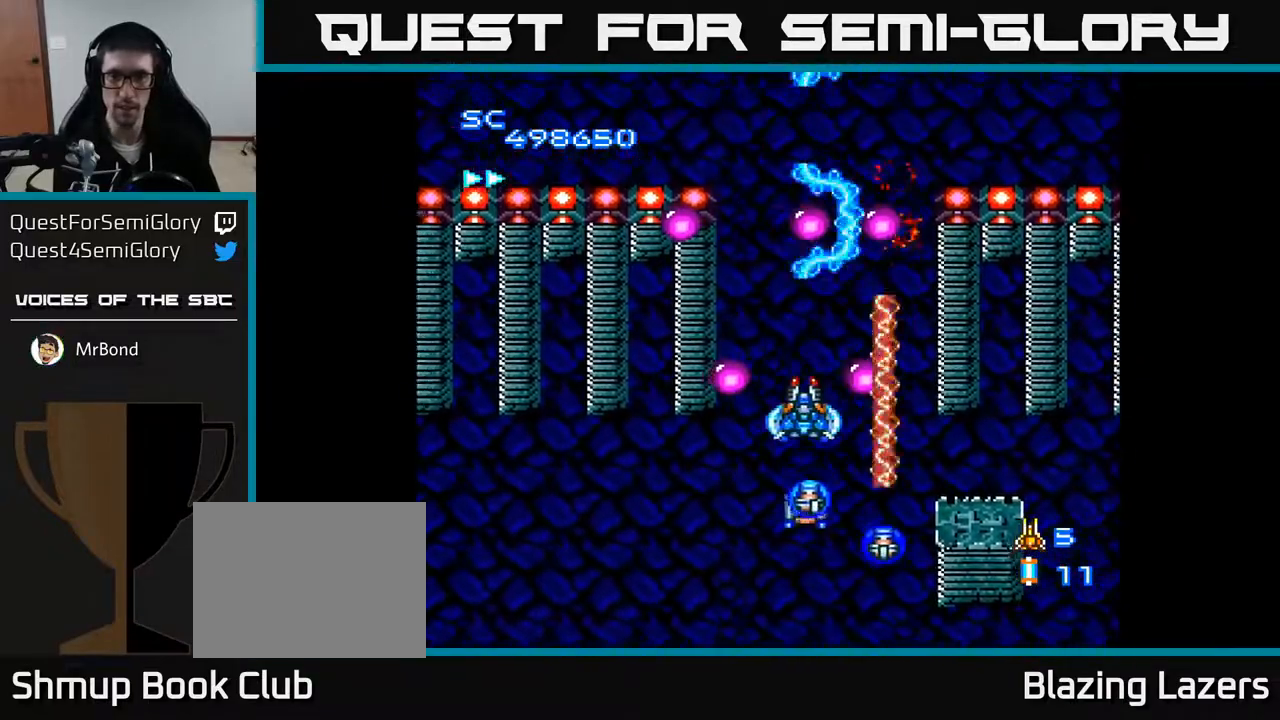
Gameplay with a controller (Xbox layout); each line is a JSON object with the inputs held at the frame after it. "events" lists button and stick changes between this image and that frame as [ms after this image, input, new state], when the widget could be followed in between. Not read: left_stick.
{"buttons": ["A", "DPAD_DOWN", "DPAD_LEFT"], "right_stick": "center", "events": [[167, "DPAD_RIGHT", "up"], [183, "DPAD_UP", "down"], [200, "DPAD_LEFT", "down"], [233, "DPAD_UP", "up"], [350, "DPAD_DOWN", "down"]]}
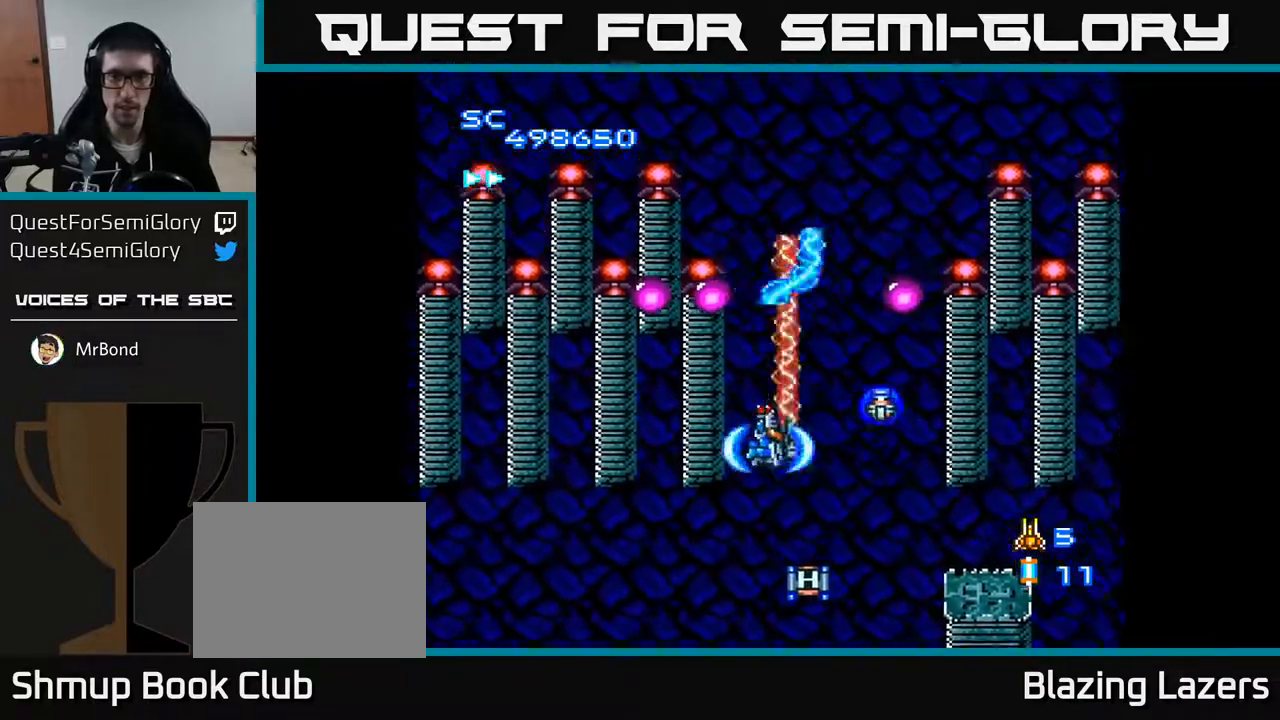
{"buttons": ["A", "DPAD_DOWN", "DPAD_LEFT"], "right_stick": "center", "events": [[67, "DPAD_DOWN", "up"], [217, "DPAD_UP", "down"], [300, "DPAD_UP", "up"], [367, "DPAD_DOWN", "down"]]}
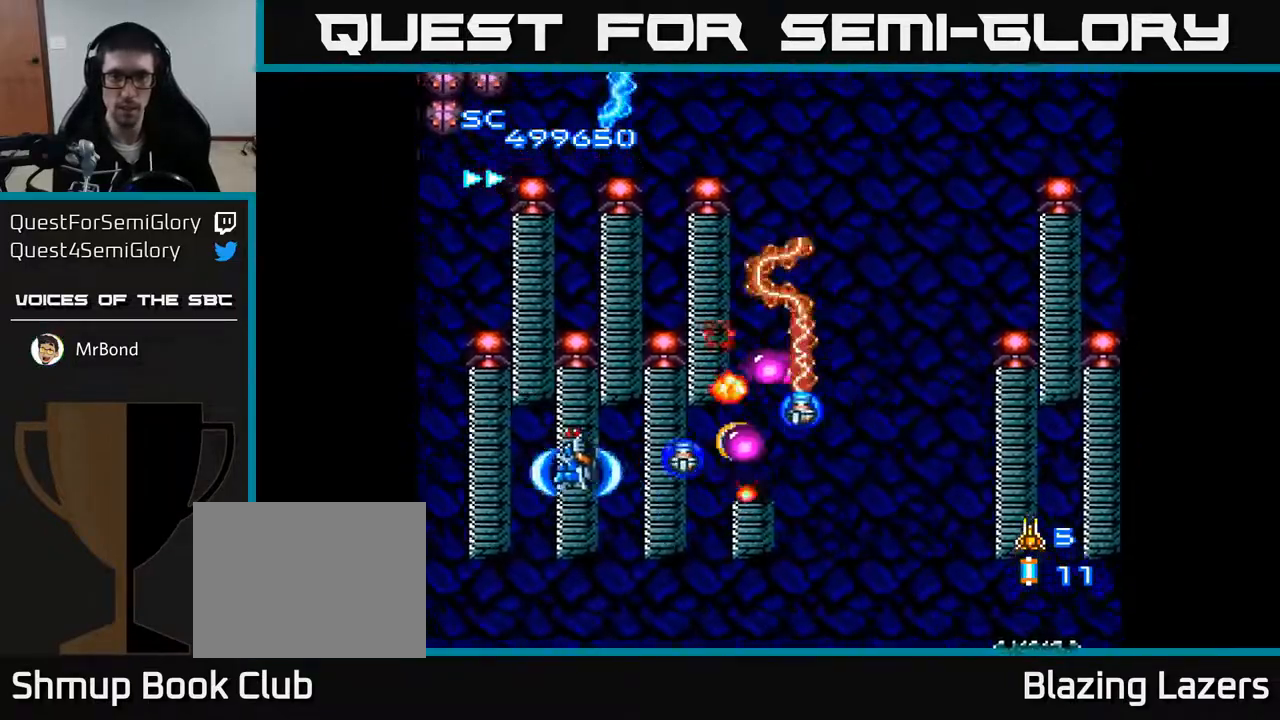
{"buttons": ["A", "DPAD_RIGHT"], "right_stick": "center", "events": [[250, "DPAD_LEFT", "up"], [317, "DPAD_RIGHT", "down"], [500, "DPAD_DOWN", "up"]]}
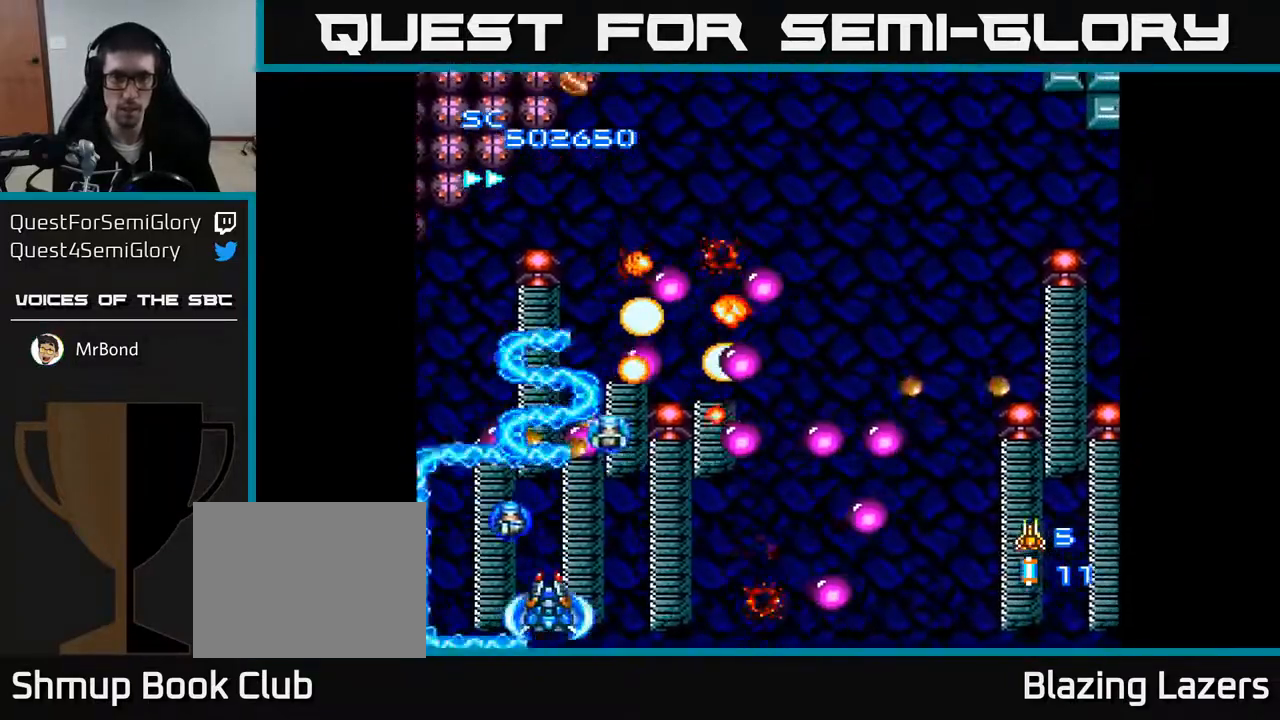
{"buttons": ["A", "DPAD_UP", "DPAD_RIGHT"], "right_stick": "center", "events": [[467, "DPAD_UP", "down"]]}
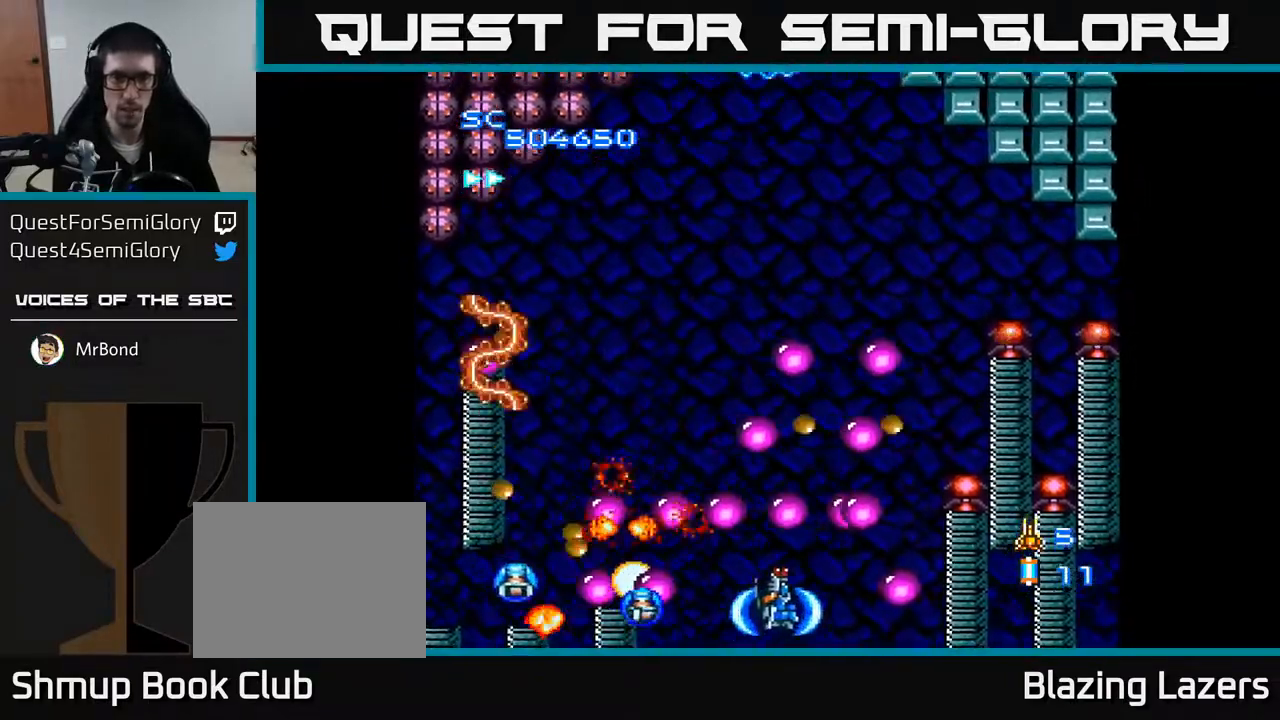
{"buttons": ["A", "DPAD_DOWN", "DPAD_RIGHT"], "right_stick": "center", "events": [[67, "DPAD_RIGHT", "up"], [117, "DPAD_LEFT", "down"], [167, "DPAD_UP", "up"], [233, "DPAD_DOWN", "down"], [417, "DPAD_LEFT", "up"], [483, "DPAD_RIGHT", "down"]]}
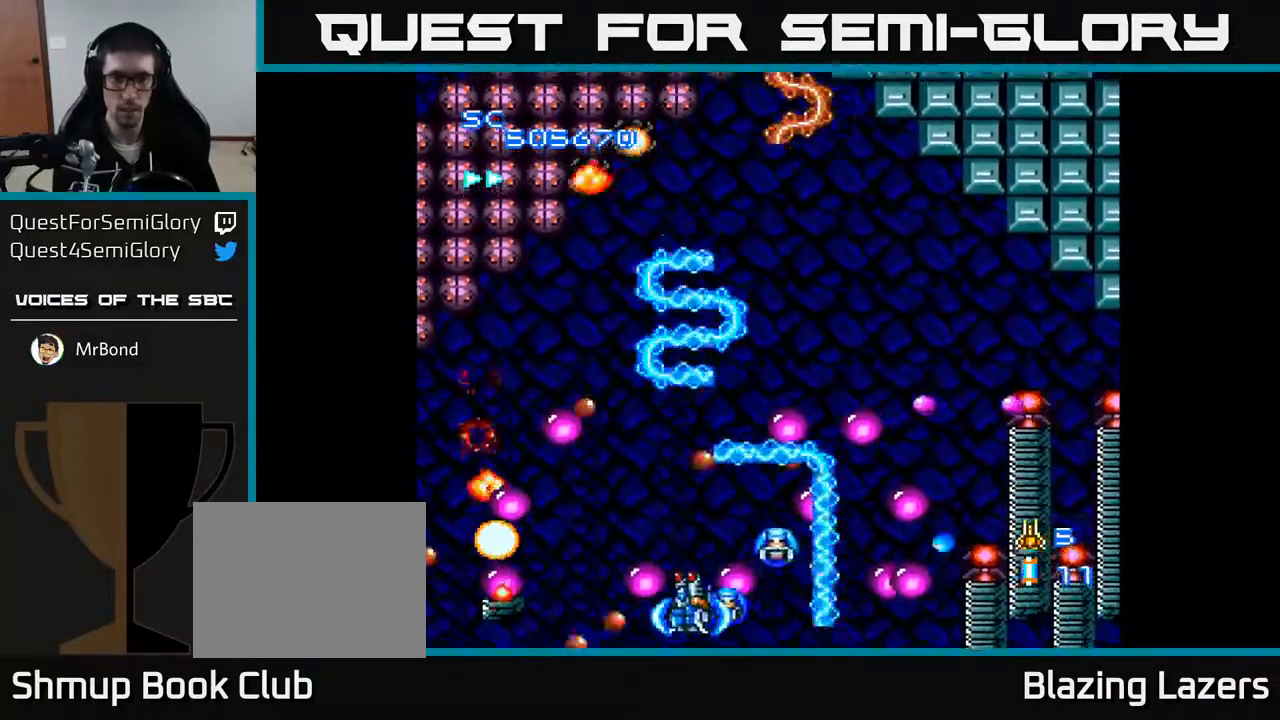
{"buttons": ["A", "DPAD_RIGHT"], "right_stick": "center", "events": [[100, "DPAD_DOWN", "up"], [200, "DPAD_RIGHT", "up"], [217, "DPAD_LEFT", "down"], [417, "DPAD_LEFT", "up"], [433, "DPAD_RIGHT", "down"]]}
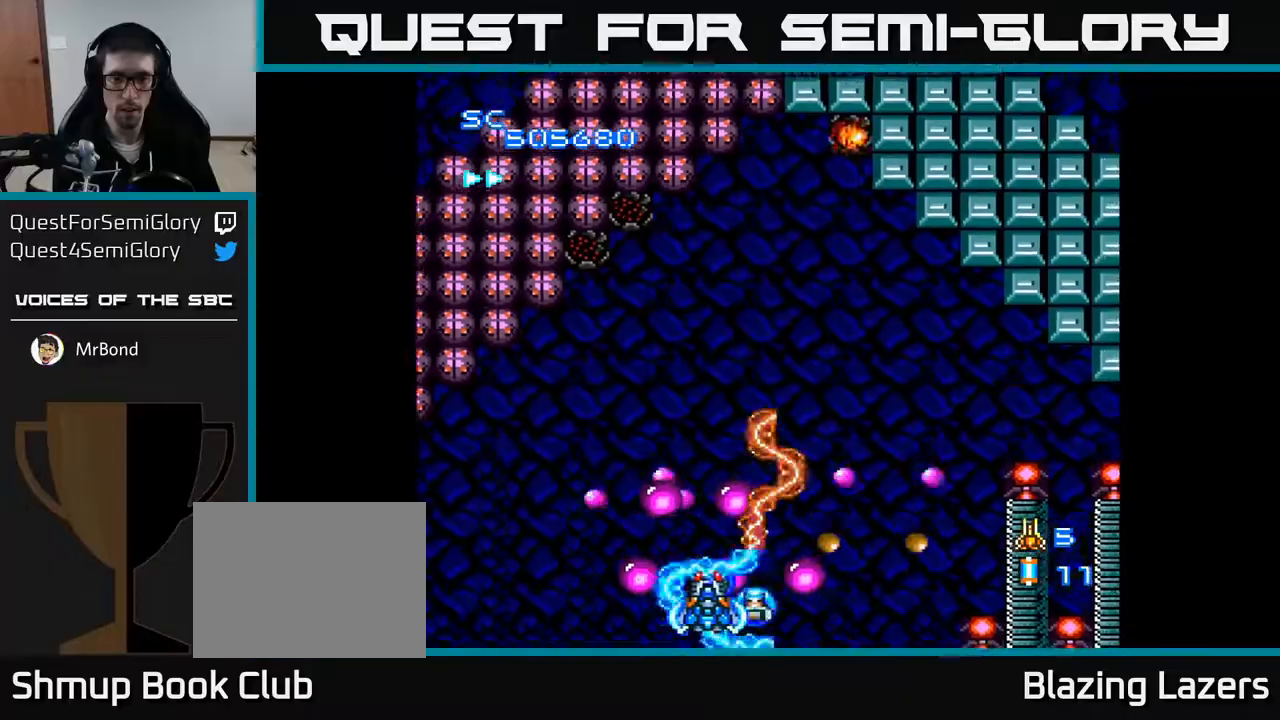
{"buttons": ["A", "DPAD_LEFT"], "right_stick": "center", "events": [[50, "DPAD_DOWN", "down"], [50, "DPAD_RIGHT", "up"], [267, "DPAD_DOWN", "up"], [267, "DPAD_LEFT", "down"]]}
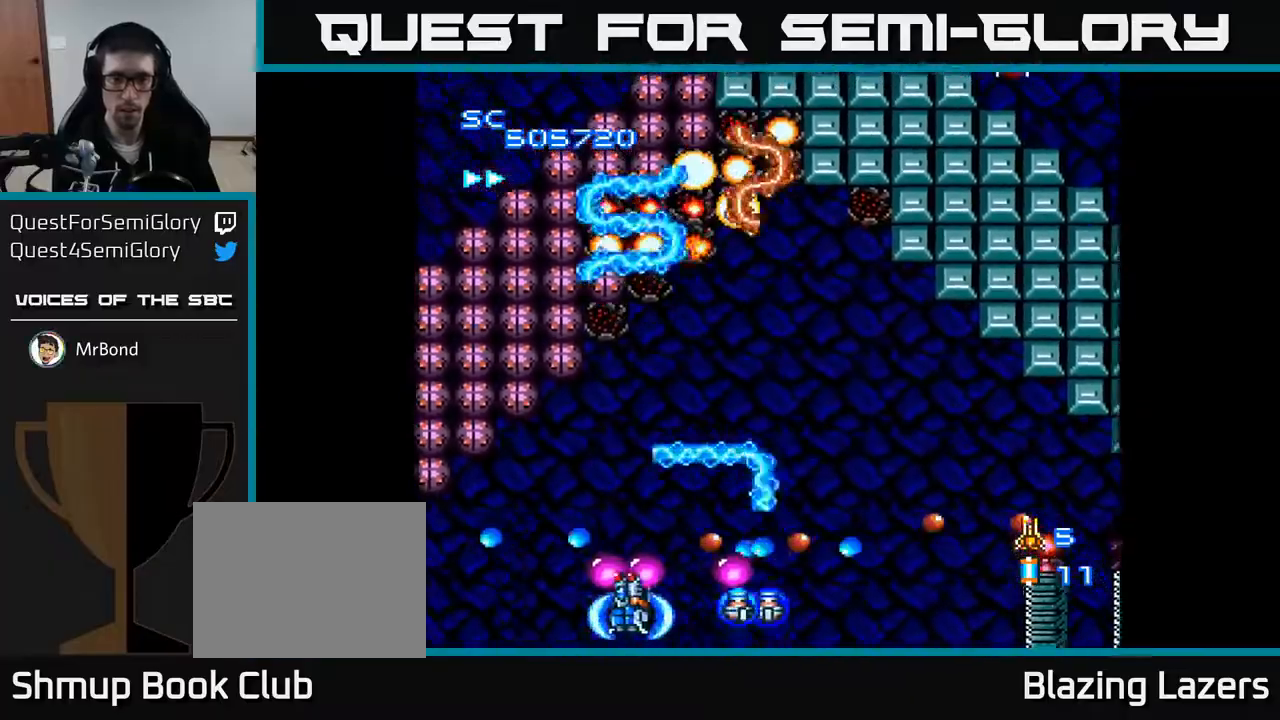
{"buttons": ["A"], "right_stick": "center", "events": [[83, "DPAD_LEFT", "up"], [100, "DPAD_RIGHT", "down"], [200, "DPAD_RIGHT", "up"], [233, "DPAD_LEFT", "down"], [367, "DPAD_LEFT", "up"]]}
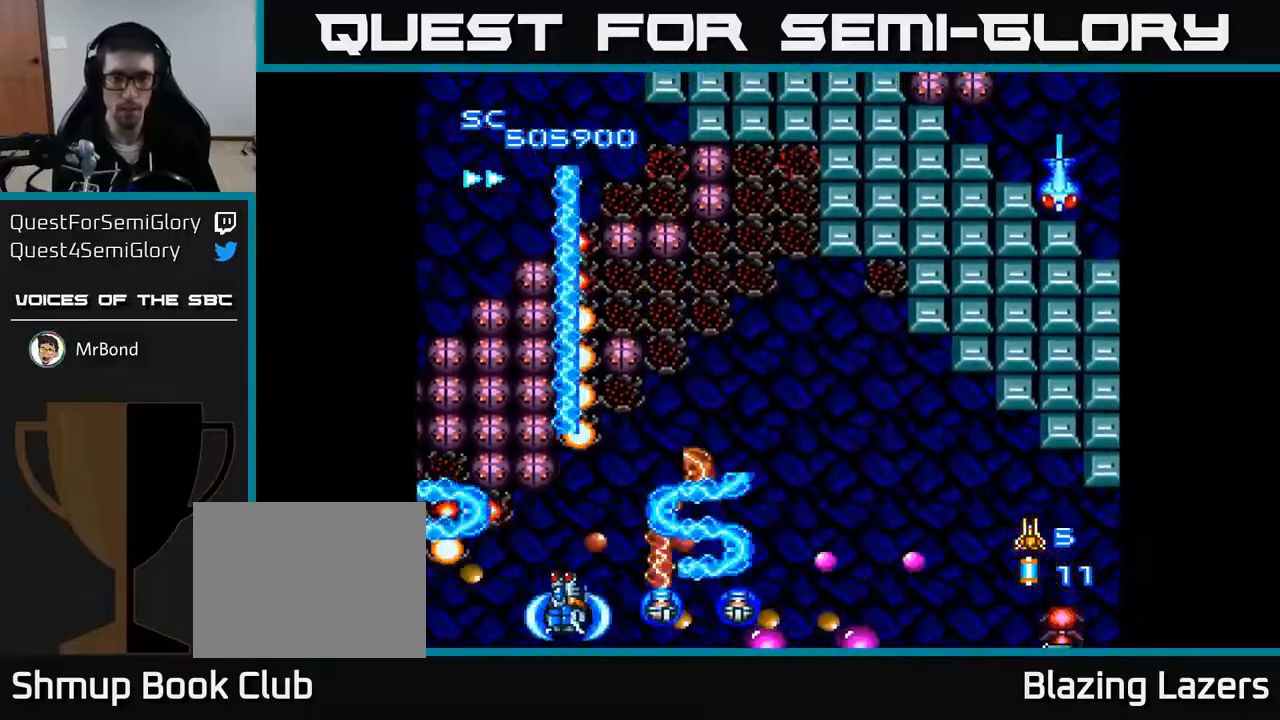
{"buttons": ["A"], "right_stick": "center", "events": [[17, "DPAD_LEFT", "down"], [100, "DPAD_LEFT", "up"]]}
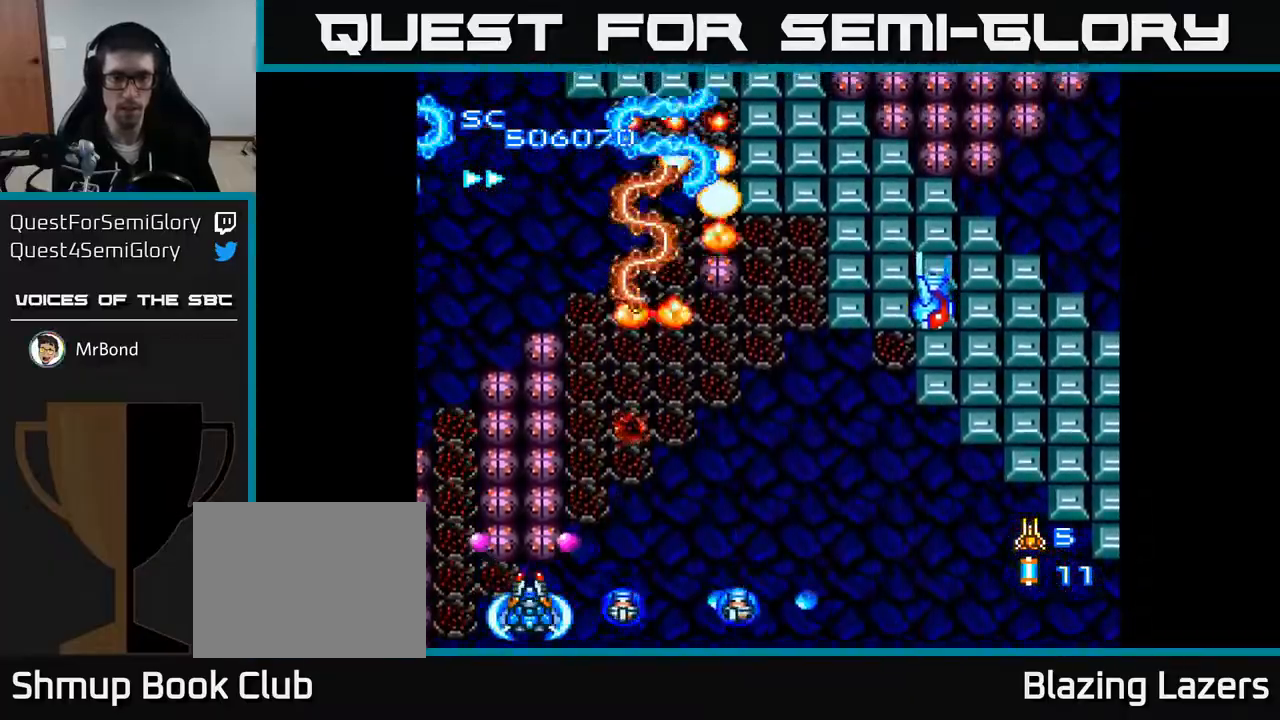
{"buttons": ["A", "DPAD_DOWN", "DPAD_RIGHT"], "right_stick": "center", "events": [[83, "DPAD_RIGHT", "down"], [150, "DPAD_UP", "down"], [250, "DPAD_RIGHT", "up"], [383, "DPAD_RIGHT", "down"], [383, "DPAD_UP", "up"], [467, "DPAD_DOWN", "down"]]}
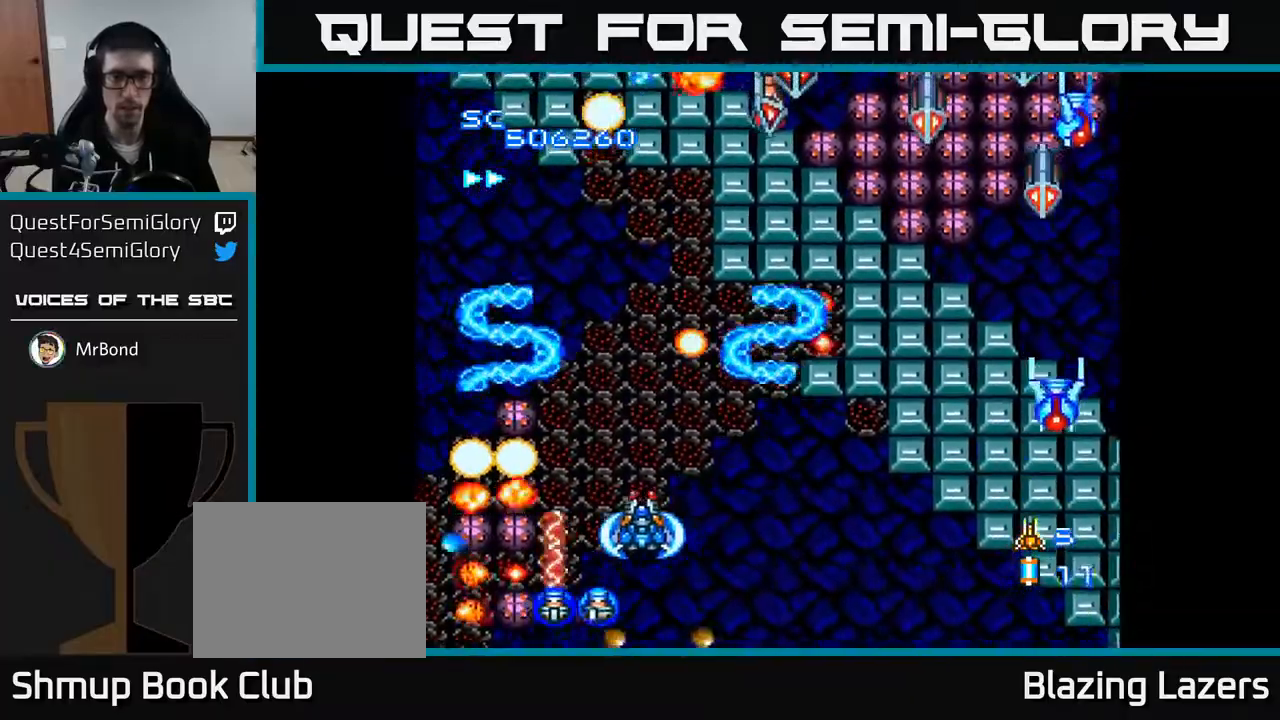
{"buttons": ["A", "DPAD_RIGHT"], "right_stick": "center", "events": [[350, "DPAD_DOWN", "up"]]}
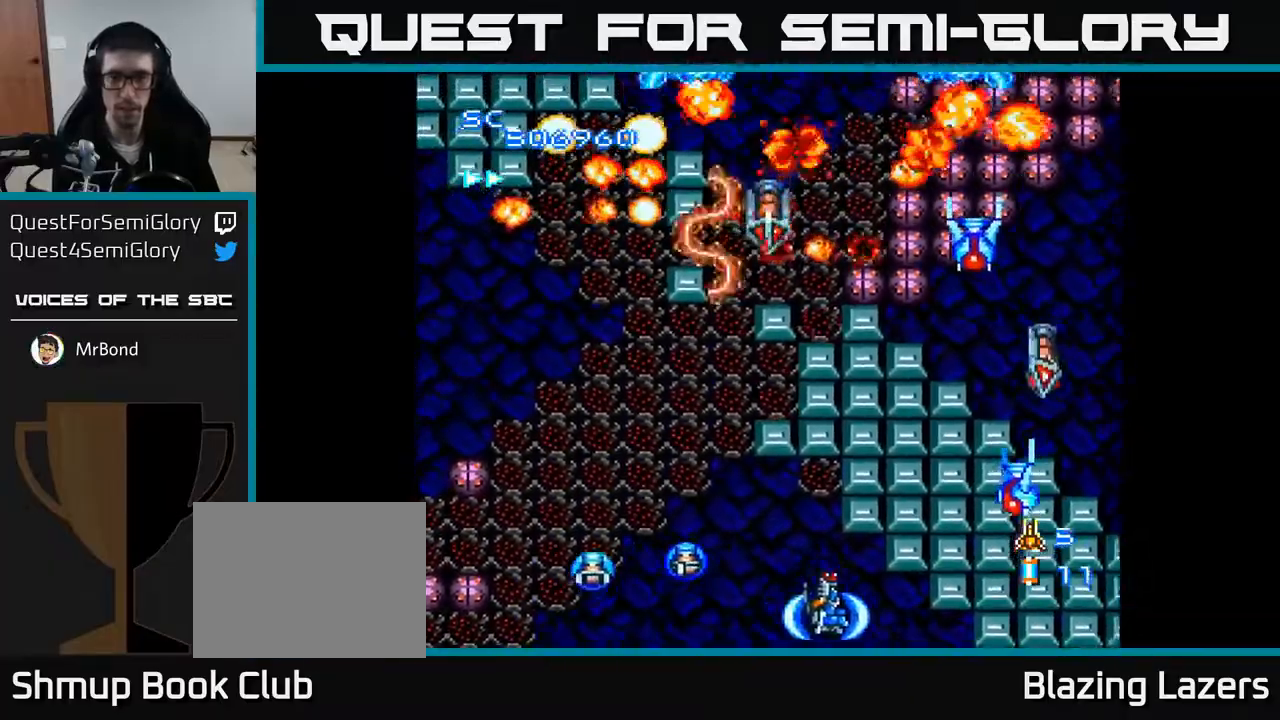
{"buttons": ["A", "DPAD_DOWN"], "right_stick": "center", "events": [[483, "DPAD_DOWN", "down"], [483, "DPAD_RIGHT", "up"]]}
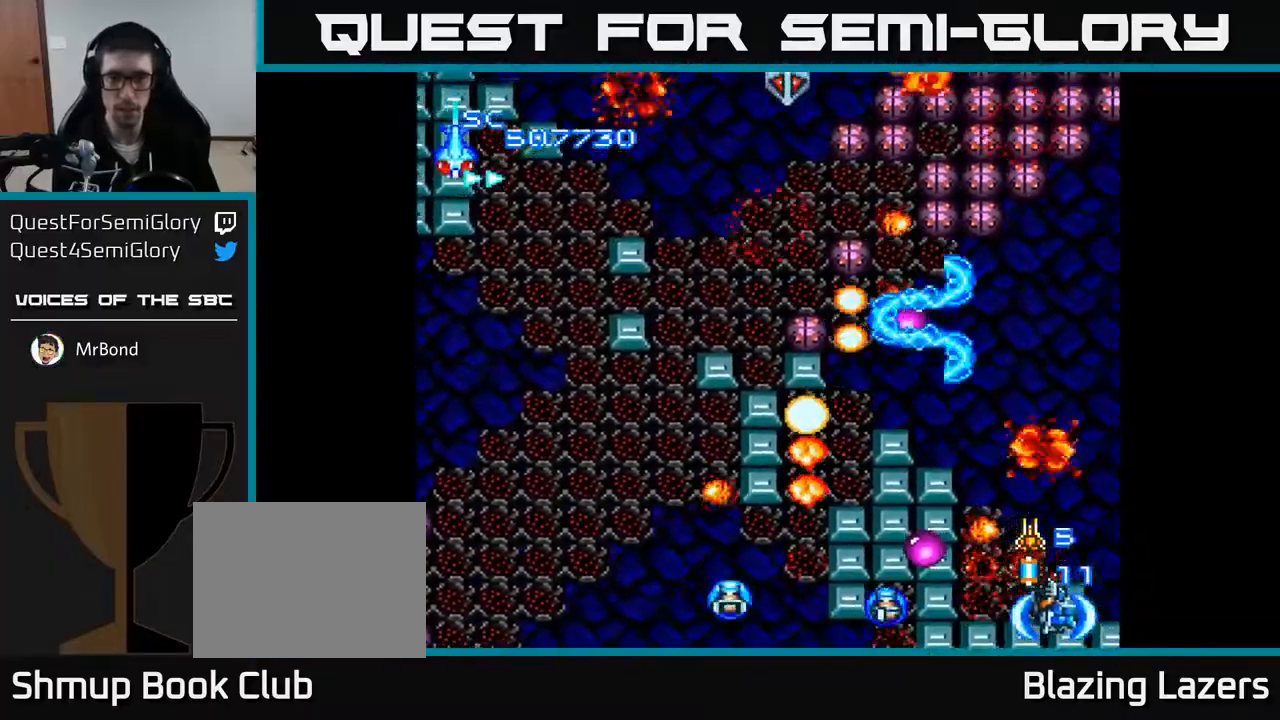
{"buttons": ["A", "DPAD_DOWN", "DPAD_LEFT"], "right_stick": "center", "events": [[17, "DPAD_LEFT", "down"], [100, "DPAD_DOWN", "up"], [467, "DPAD_DOWN", "down"]]}
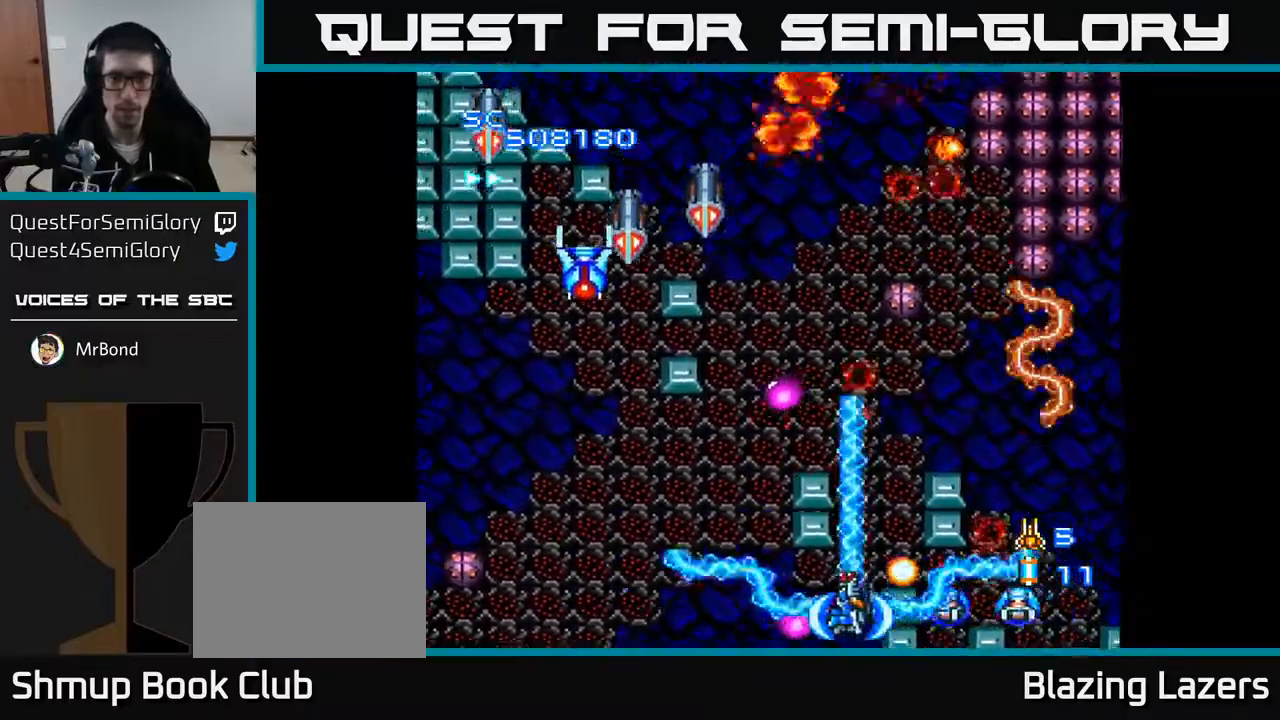
{"buttons": ["A", "DPAD_LEFT"], "right_stick": "center", "events": [[50, "DPAD_DOWN", "up"], [267, "DPAD_UP", "down"], [350, "DPAD_UP", "up"]]}
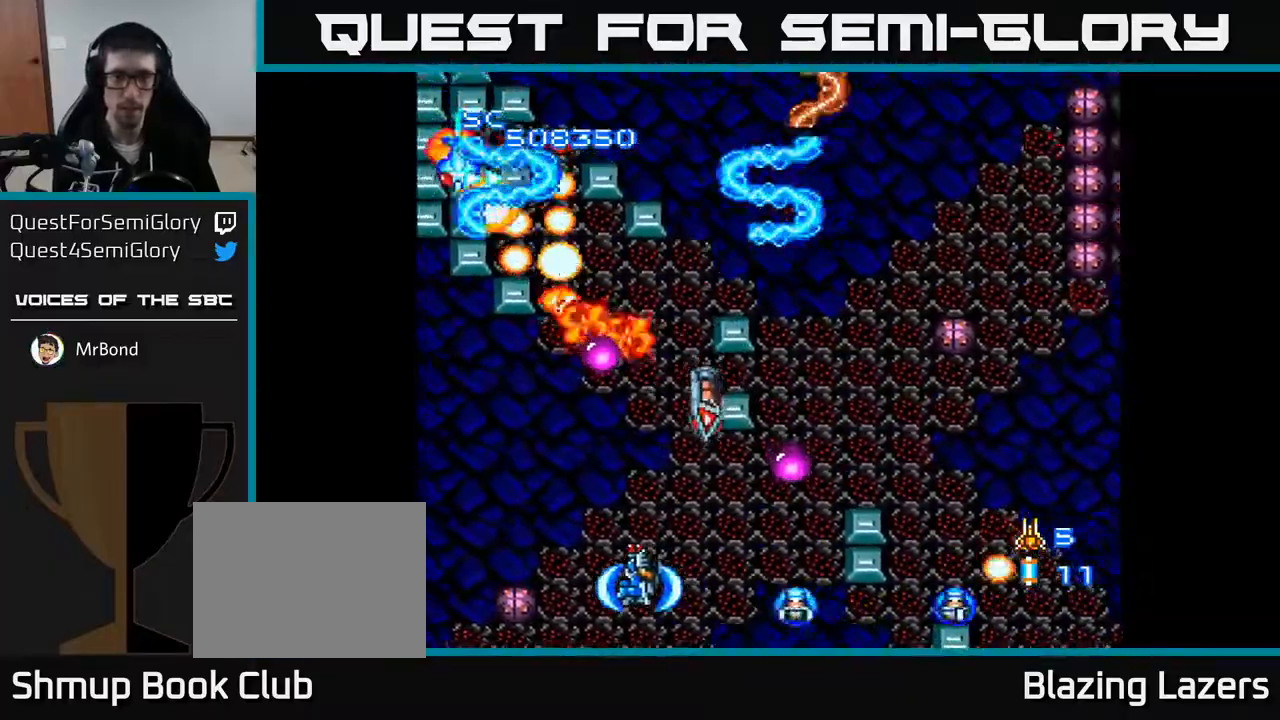
{"buttons": ["A", "DPAD_UP"], "right_stick": "center", "events": [[150, "DPAD_DOWN", "down"], [217, "DPAD_LEFT", "up"], [250, "DPAD_RIGHT", "down"], [267, "DPAD_DOWN", "up"], [300, "DPAD_UP", "down"], [367, "DPAD_RIGHT", "up"]]}
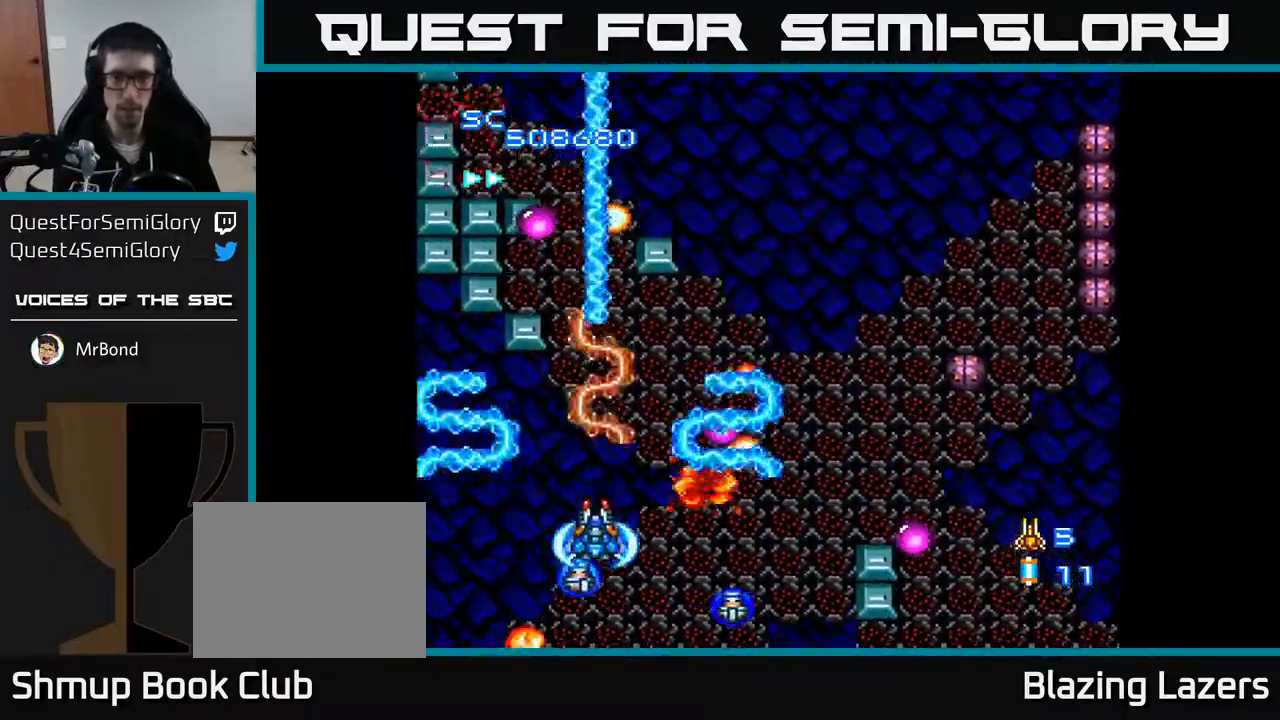
{"buttons": ["A", "DPAD_DOWN", "DPAD_RIGHT"], "right_stick": "center", "events": [[50, "DPAD_RIGHT", "down"], [233, "DPAD_UP", "up"], [367, "DPAD_DOWN", "down"]]}
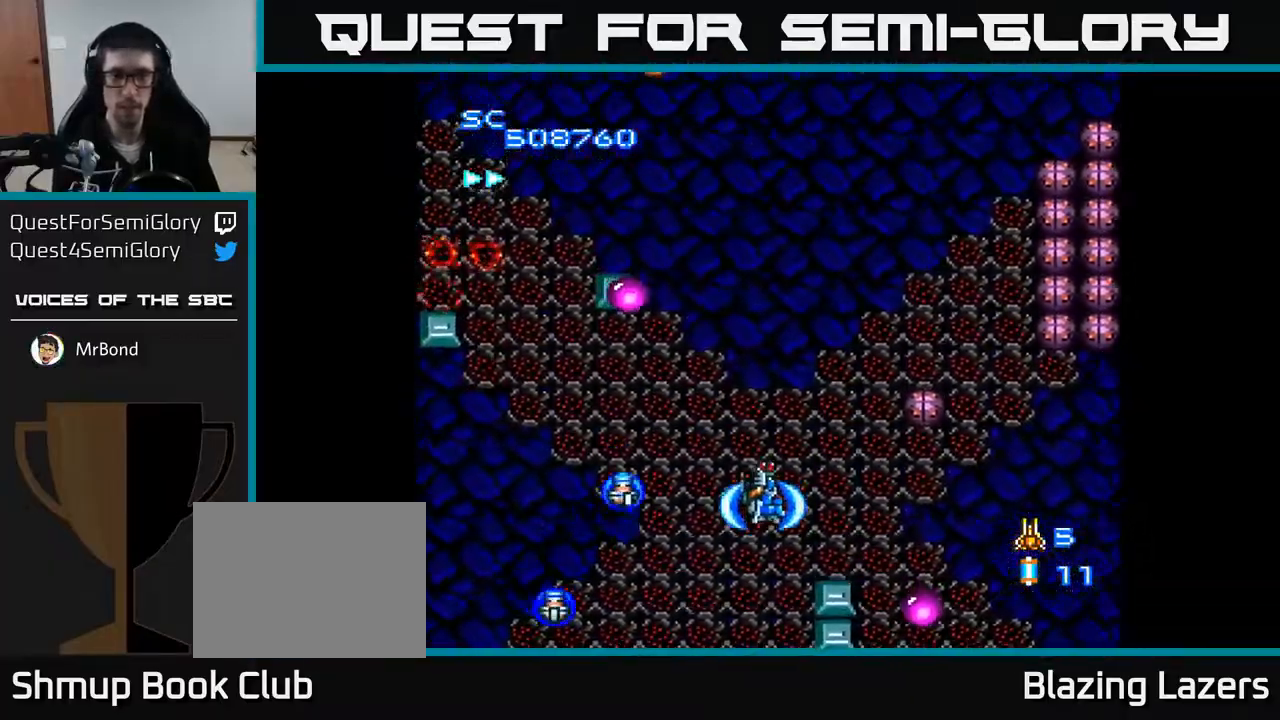
{"buttons": ["A", "DPAD_RIGHT"], "right_stick": "center", "events": [[283, "DPAD_RIGHT", "up"], [367, "DPAD_RIGHT", "down"], [467, "DPAD_DOWN", "up"]]}
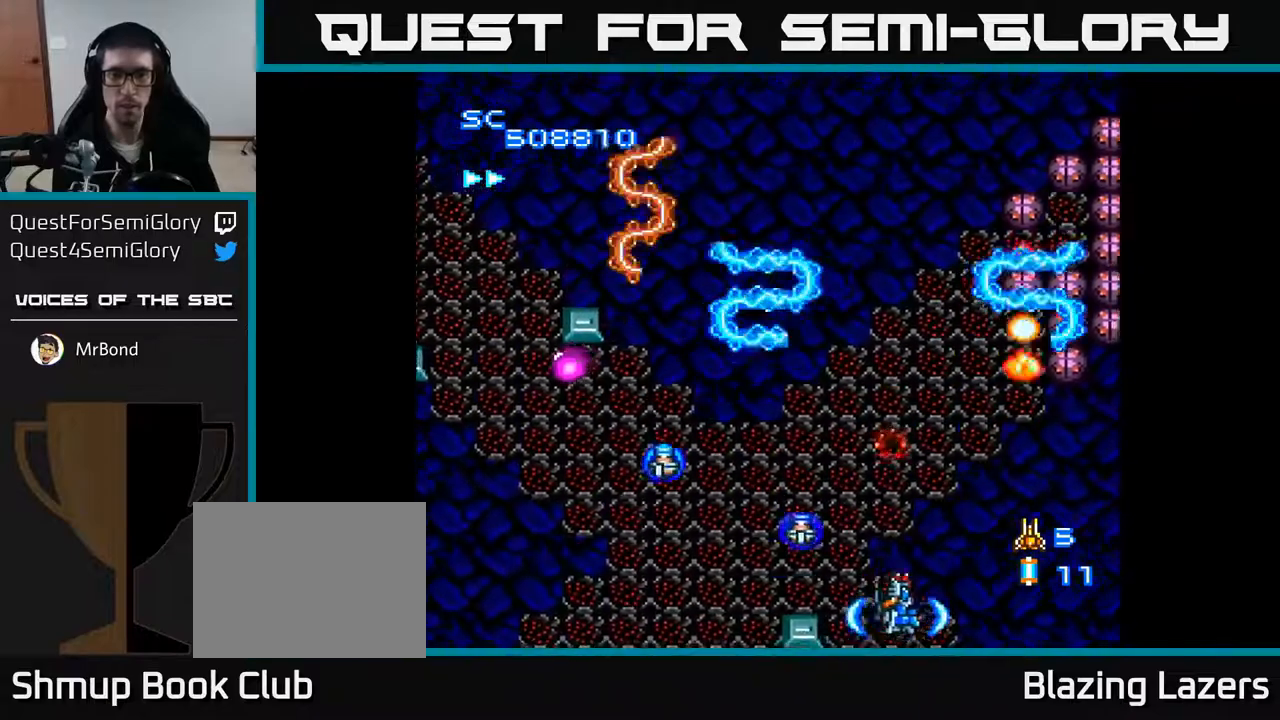
{"buttons": ["A", "DPAD_UP"], "right_stick": "center", "events": [[100, "DPAD_UP", "down"], [433, "DPAD_RIGHT", "up"]]}
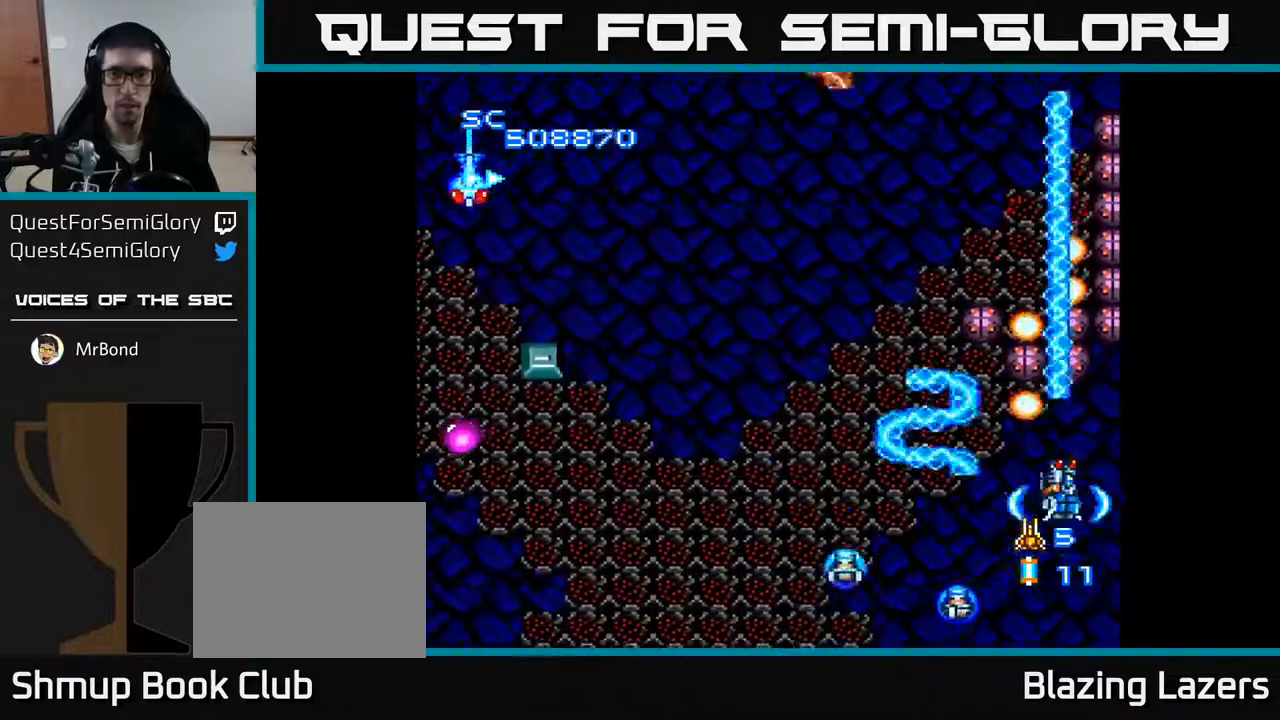
{"buttons": ["A", "DPAD_LEFT"], "right_stick": "center", "events": [[67, "DPAD_LEFT", "down"], [100, "DPAD_UP", "up"], [217, "DPAD_DOWN", "down"], [467, "DPAD_DOWN", "up"]]}
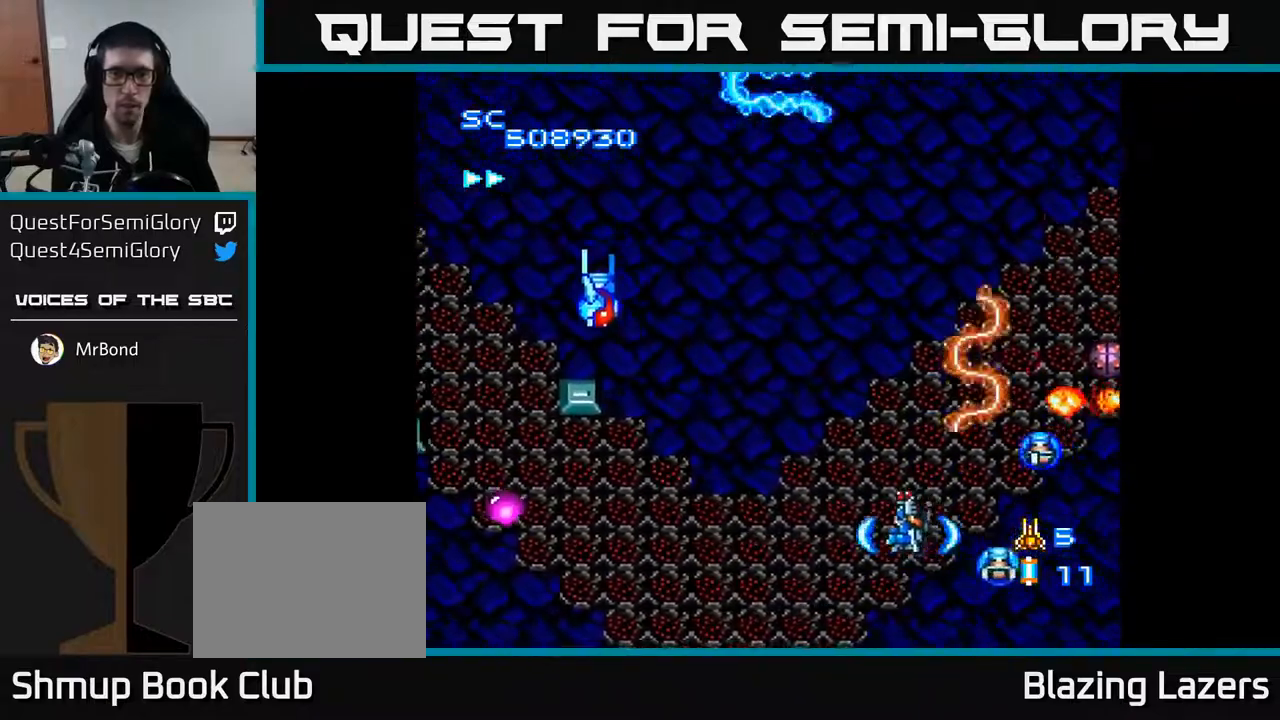
{"buttons": ["A", "DPAD_LEFT"], "right_stick": "center", "events": [[83, "DPAD_DOWN", "down"], [200, "DPAD_DOWN", "up"], [217, "DPAD_DOWN", "down"], [400, "DPAD_DOWN", "up"]]}
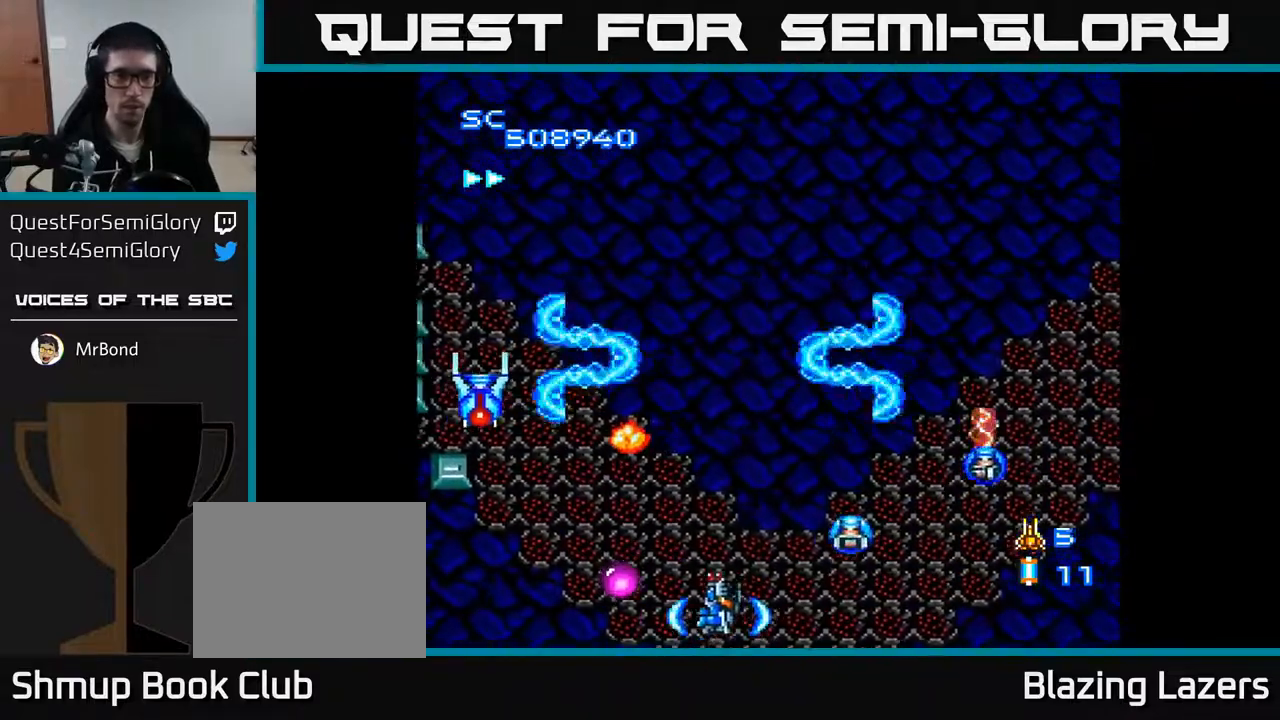
{"buttons": ["A", "DPAD_DOWN", "DPAD_LEFT"], "right_stick": "center", "events": [[167, "DPAD_UP", "down"], [233, "DPAD_UP", "up"], [467, "DPAD_DOWN", "down"]]}
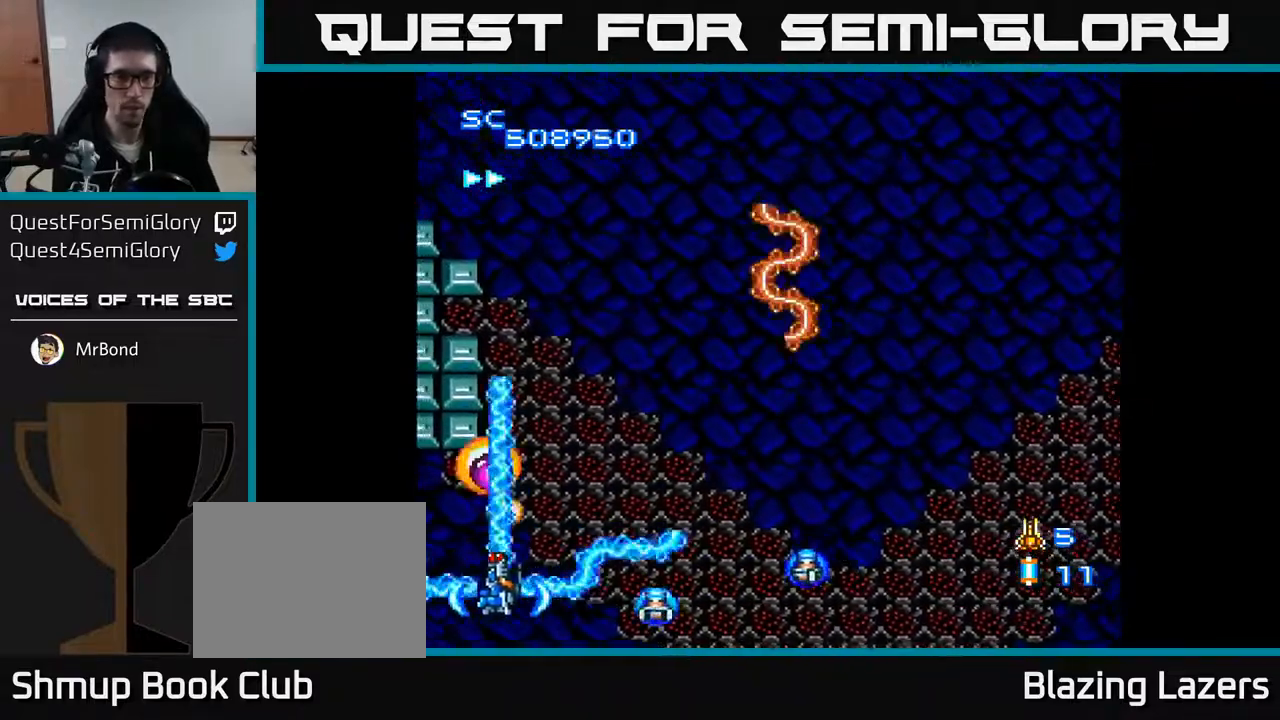
{"buttons": ["A", "DPAD_RIGHT"], "right_stick": "center", "events": [[83, "DPAD_DOWN", "up"], [150, "DPAD_UP", "down"], [333, "DPAD_LEFT", "up"], [383, "DPAD_RIGHT", "down"], [383, "DPAD_UP", "up"]]}
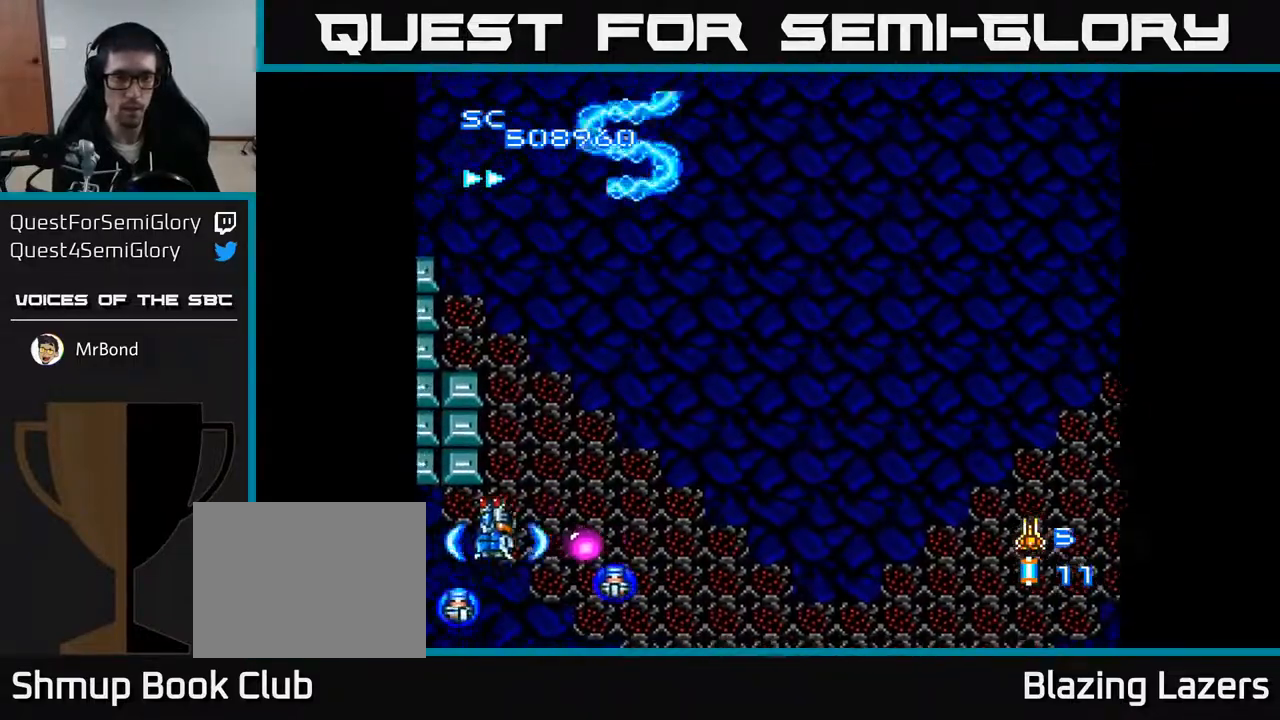
{"buttons": ["A", "DPAD_LEFT"], "right_stick": "center", "events": [[17, "DPAD_DOWN", "down"], [133, "DPAD_DOWN", "up"], [267, "DPAD_DOWN", "down"], [350, "DPAD_RIGHT", "up"], [400, "DPAD_LEFT", "down"], [417, "DPAD_DOWN", "up"]]}
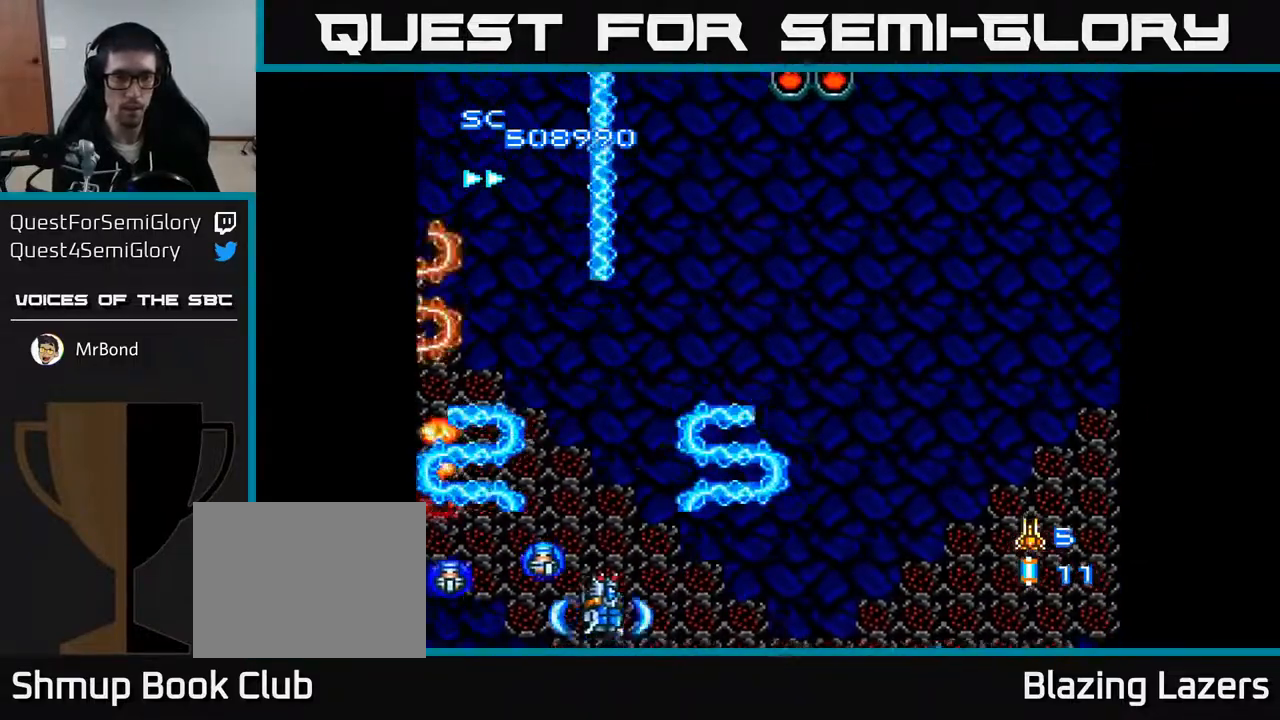
{"buttons": ["A", "DPAD_LEFT"], "right_stick": "center", "events": [[217, "DPAD_UP", "down"], [400, "DPAD_UP", "up"]]}
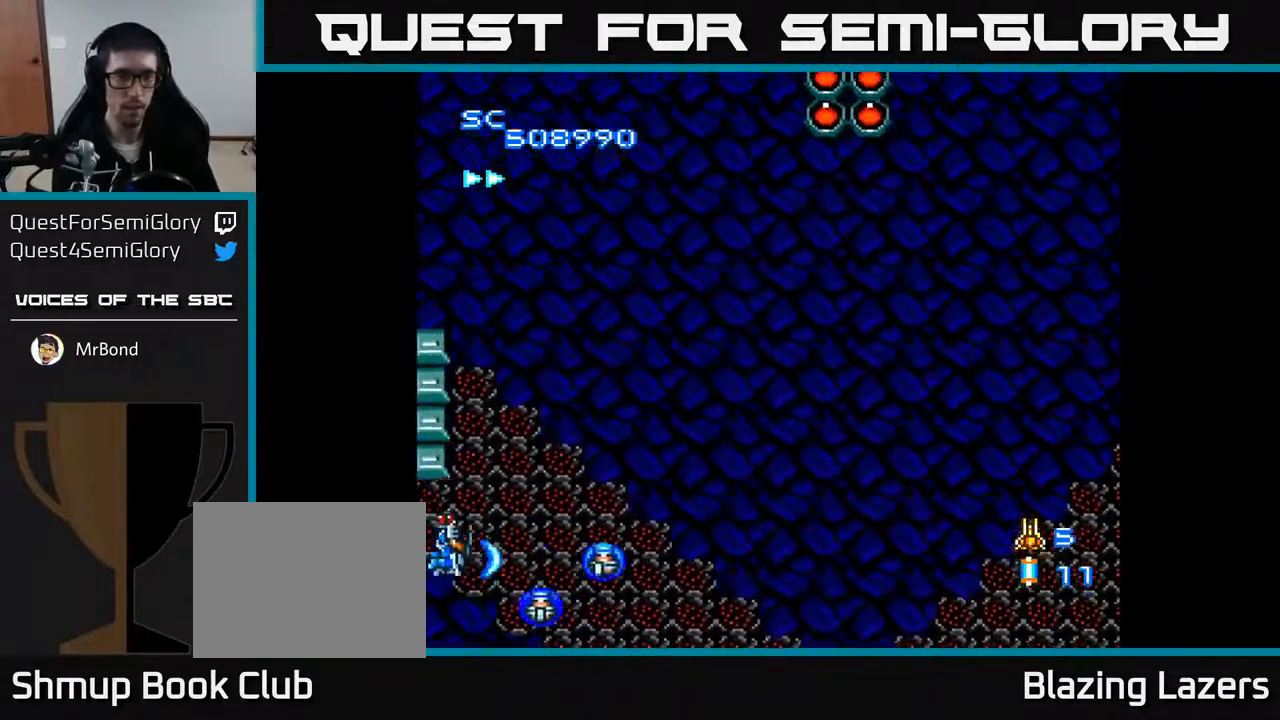
{"buttons": ["A", "DPAD_RIGHT"], "right_stick": "center", "events": [[50, "DPAD_DOWN", "down"], [250, "DPAD_DOWN", "up"], [300, "DPAD_LEFT", "up"], [333, "DPAD_RIGHT", "down"], [333, "DPAD_UP", "down"], [400, "DPAD_UP", "up"]]}
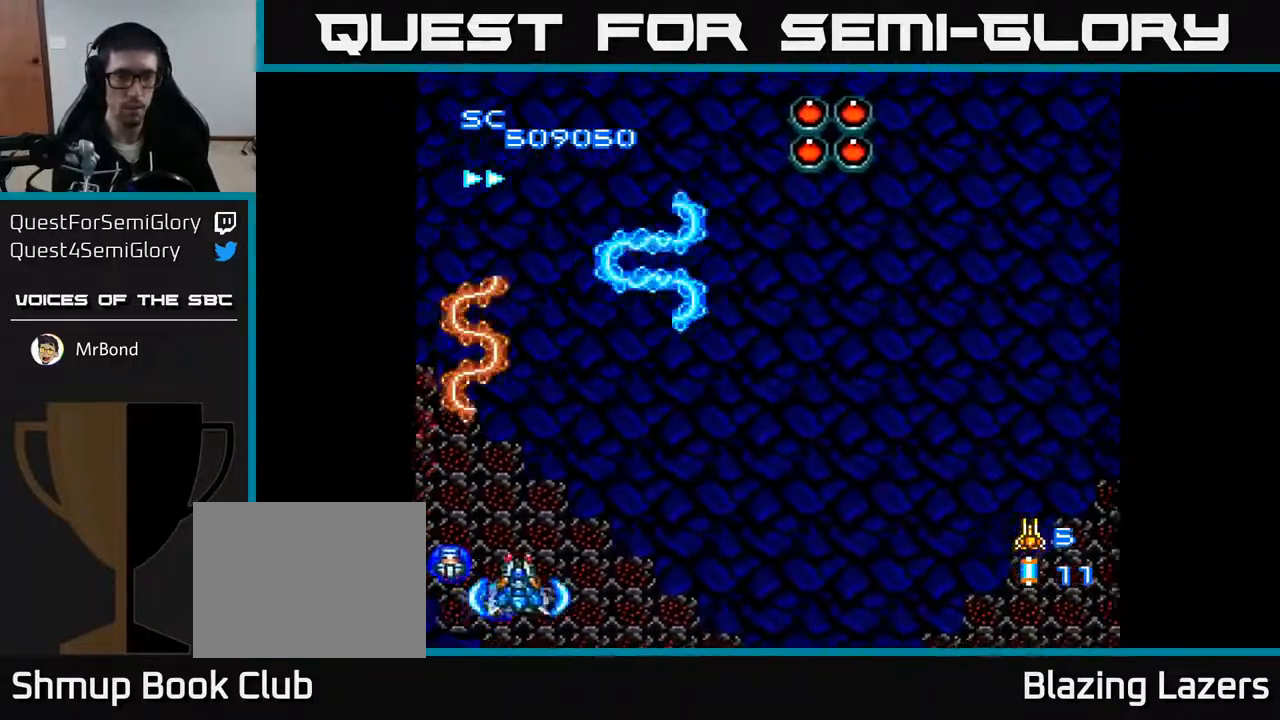
{"buttons": ["A", "DPAD_RIGHT"], "right_stick": "center", "events": []}
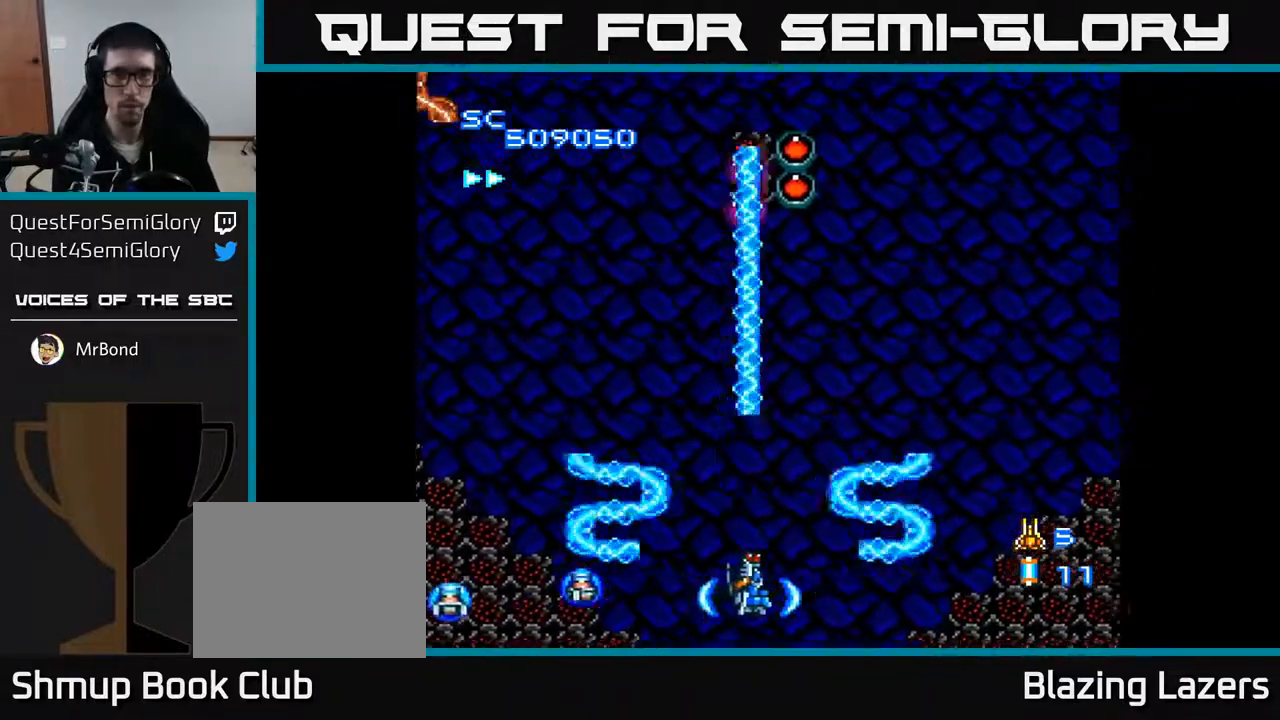
{"buttons": ["A", "DPAD_DOWN", "DPAD_RIGHT"], "right_stick": "center", "events": [[483, "DPAD_DOWN", "down"]]}
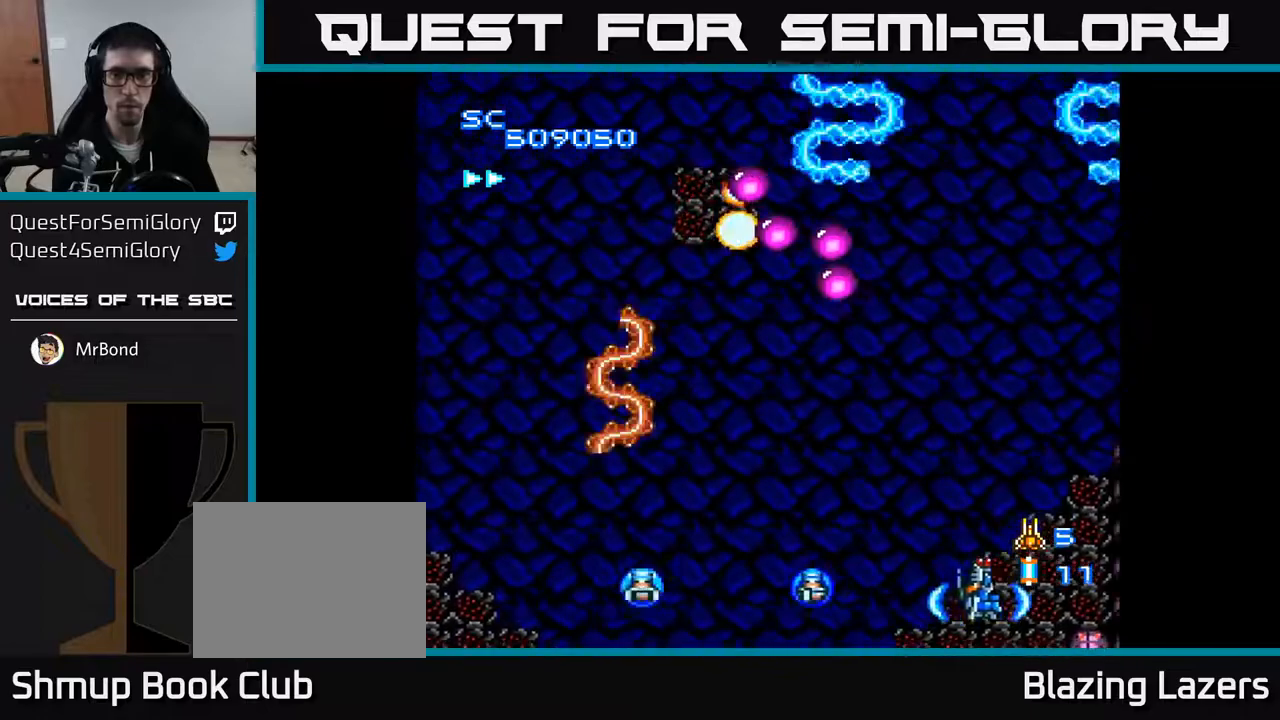
{"buttons": ["A", "DPAD_LEFT"], "right_stick": "center", "events": [[450, "DPAD_RIGHT", "up"], [483, "DPAD_DOWN", "up"], [500, "DPAD_LEFT", "down"]]}
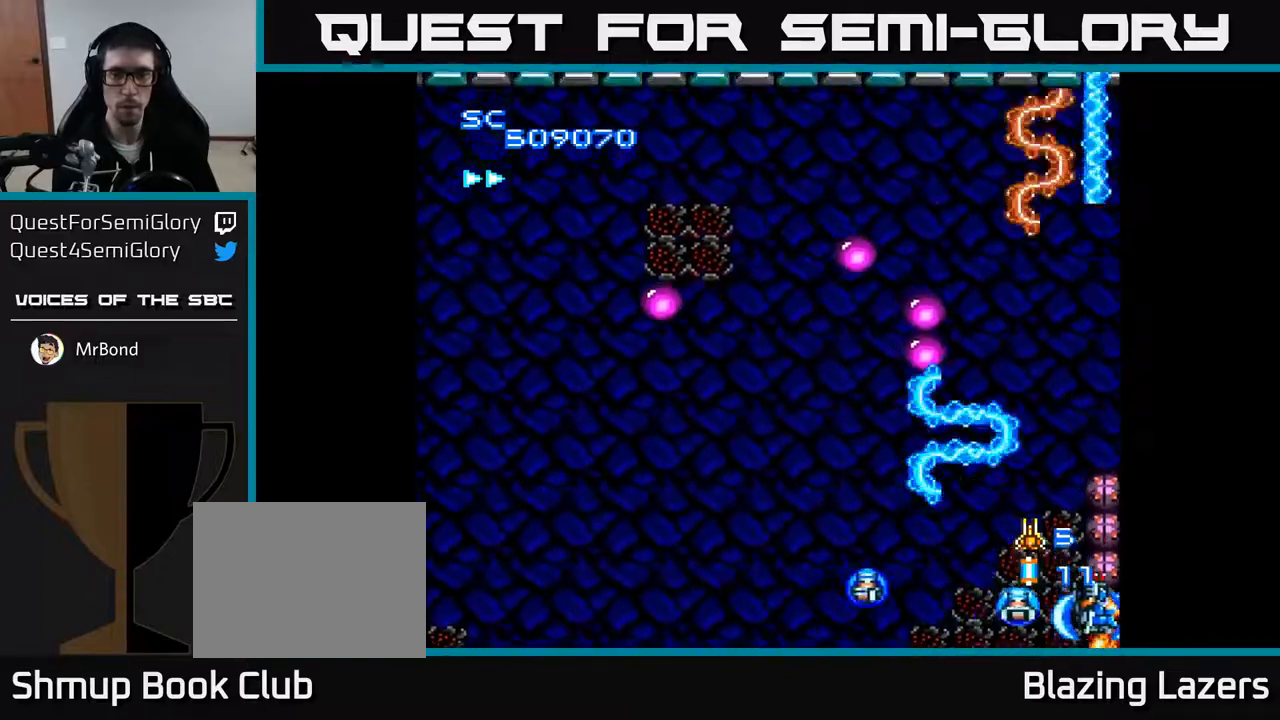
{"buttons": ["A", "DPAD_DOWN"], "right_stick": "center", "events": [[50, "DPAD_UP", "down"], [117, "DPAD_LEFT", "up"], [183, "DPAD_RIGHT", "down"], [183, "DPAD_UP", "up"], [283, "DPAD_DOWN", "down"], [433, "DPAD_RIGHT", "up"]]}
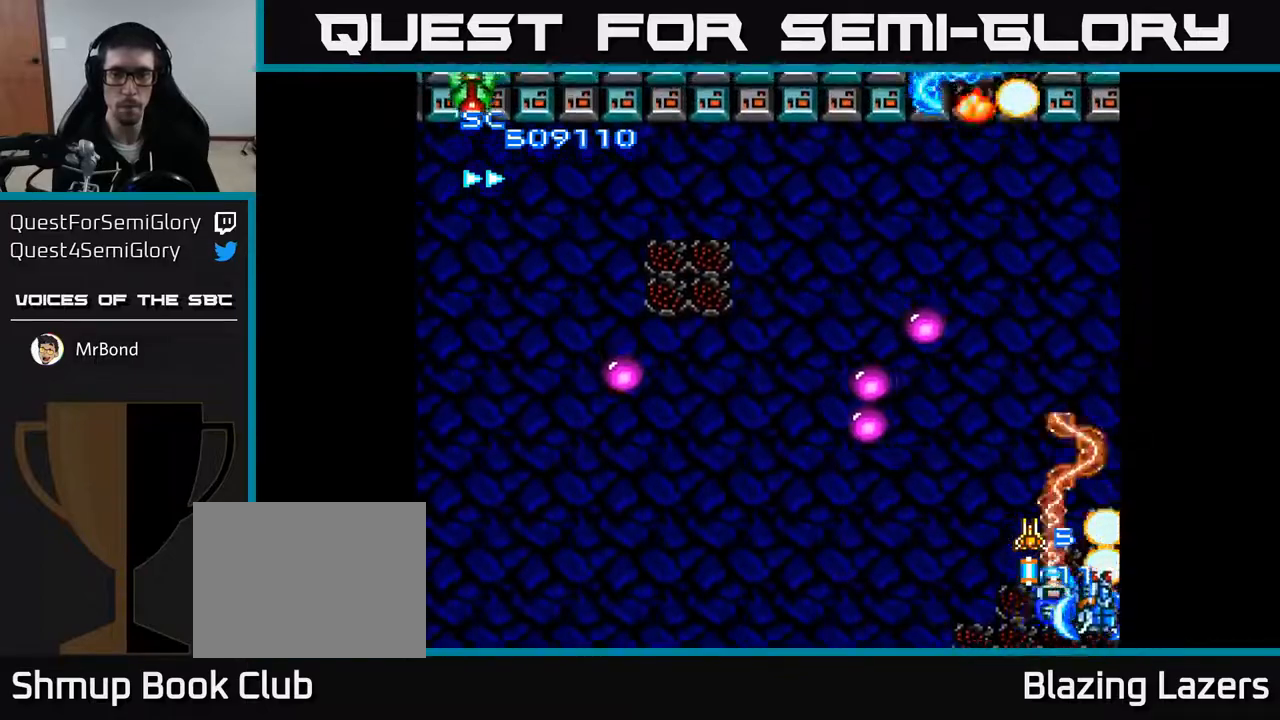
{"buttons": ["A", "DPAD_UP", "DPAD_LEFT"], "right_stick": "center", "events": [[33, "DPAD_LEFT", "down"], [83, "DPAD_DOWN", "up"], [117, "DPAD_UP", "down"], [250, "DPAD_UP", "up"], [400, "DPAD_UP", "down"]]}
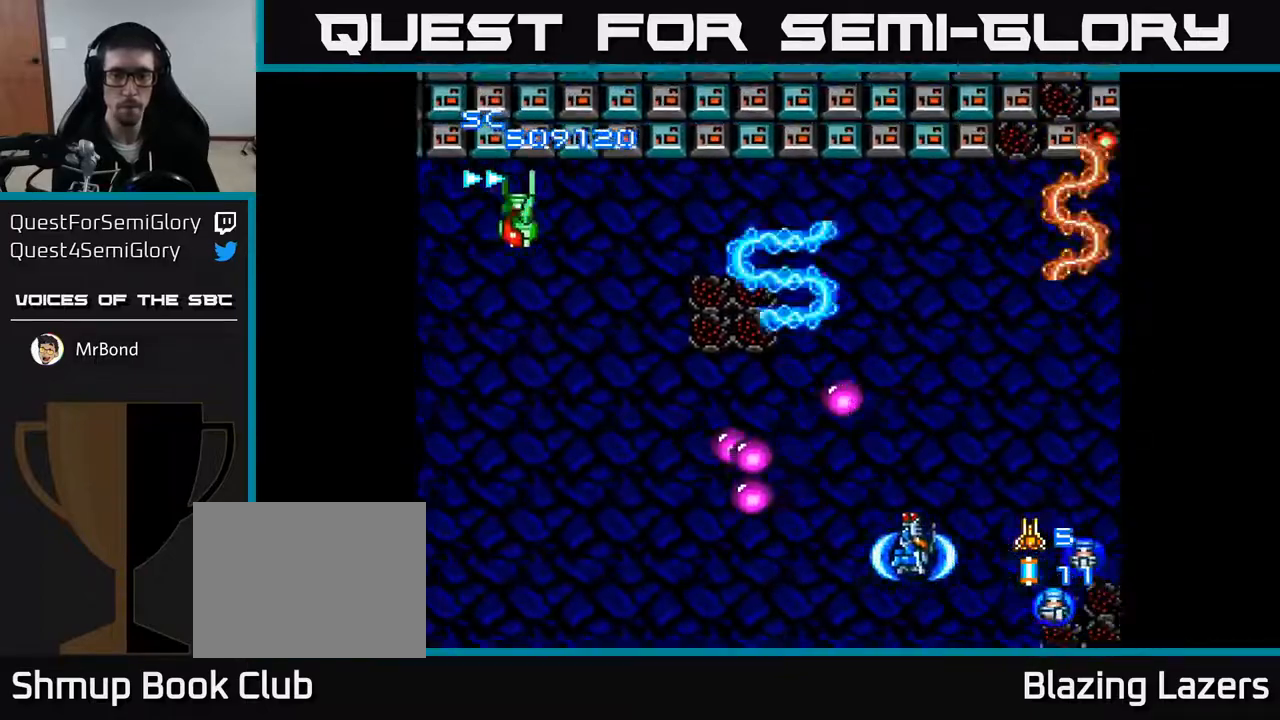
{"buttons": ["A", "DPAD_UP", "DPAD_LEFT"], "right_stick": "center", "events": [[17, "DPAD_UP", "up"], [283, "DPAD_UP", "down"], [350, "DPAD_LEFT", "up"], [417, "DPAD_RIGHT", "down"], [467, "DPAD_RIGHT", "up"], [500, "DPAD_LEFT", "down"]]}